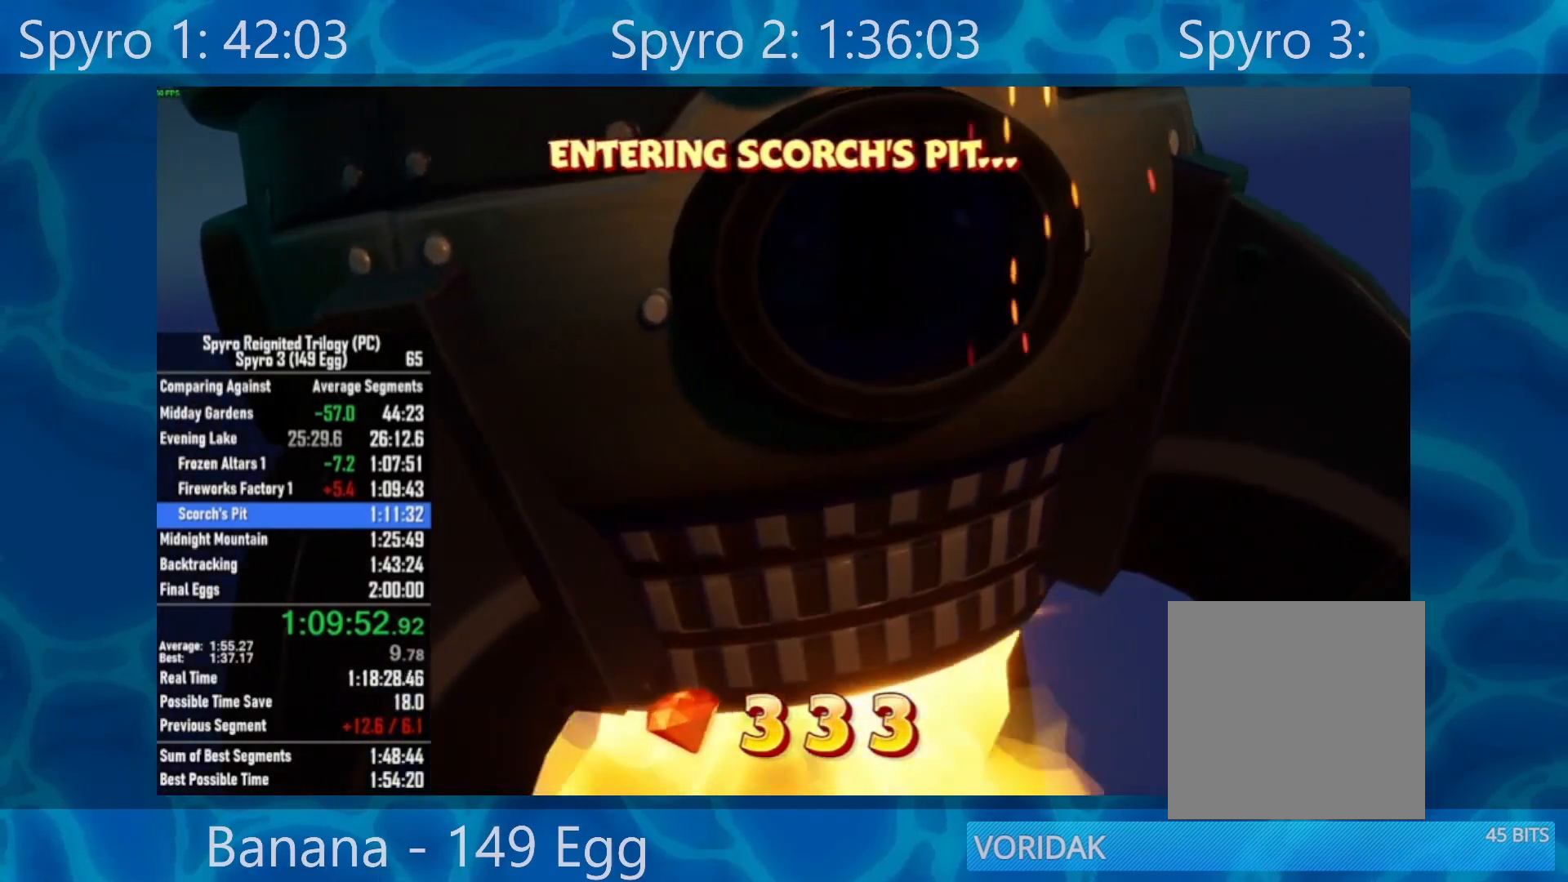
Gameplay with a controller (Xbox layout); each line is a JSON object with the inputs held at the frame after it. "events" lists button and stick changes between this image and that frame as [ms after this image, input, new state], when the widget could be followed in between. Not read: SELECT.
{"buttons": [], "left_stick": "center", "right_stick": "center", "events": [[150, "R2", "down"], [350, "R2", "up"]]}
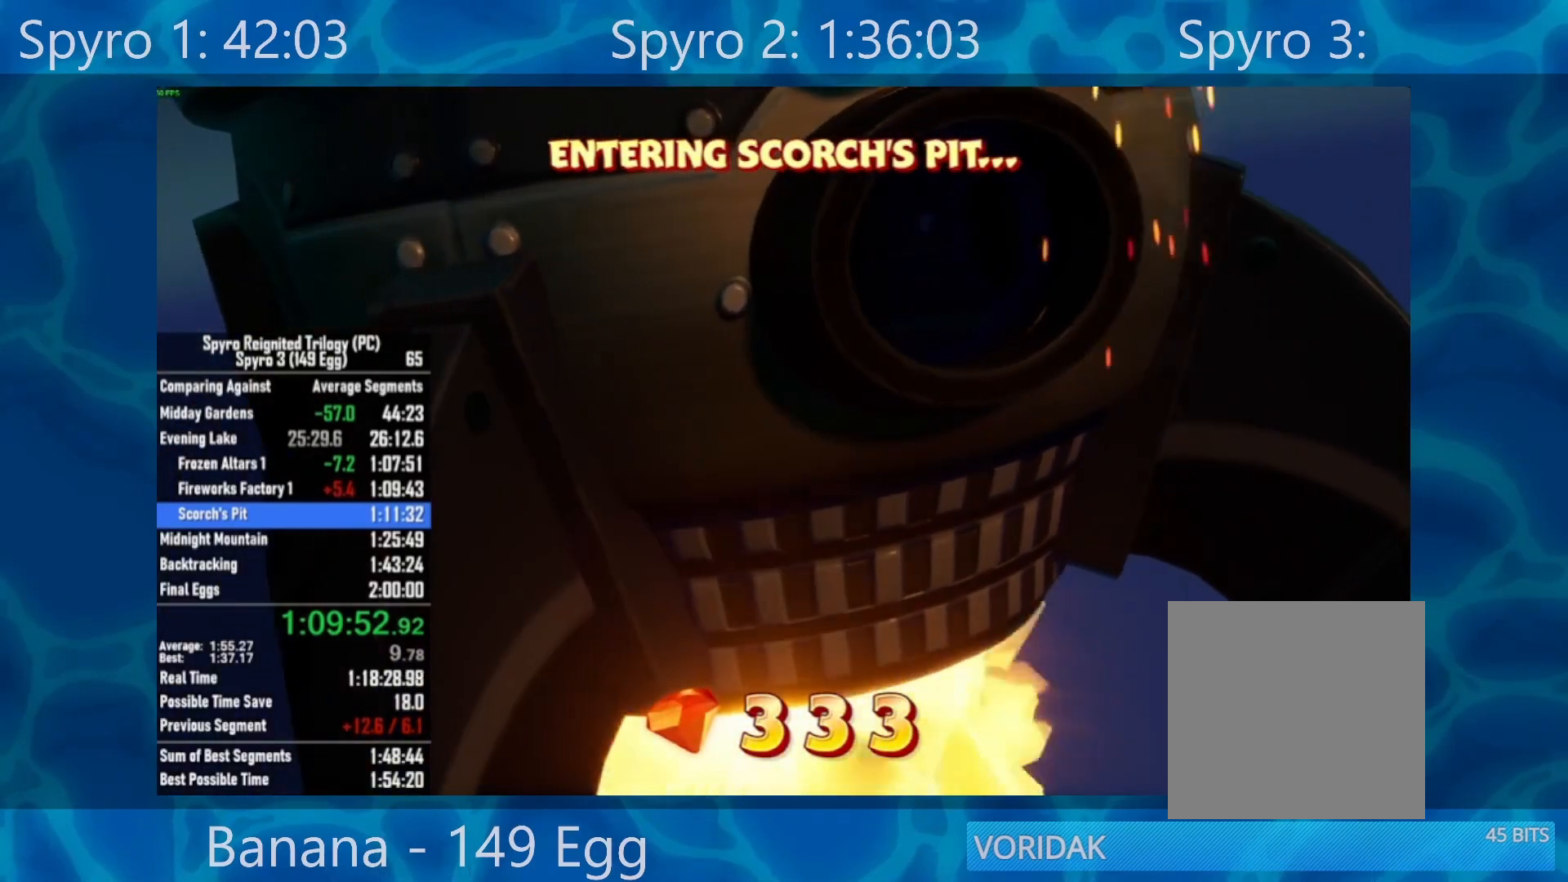
{"buttons": ["R2"], "left_stick": "center", "right_stick": "center", "events": [[383, "R2", "down"]]}
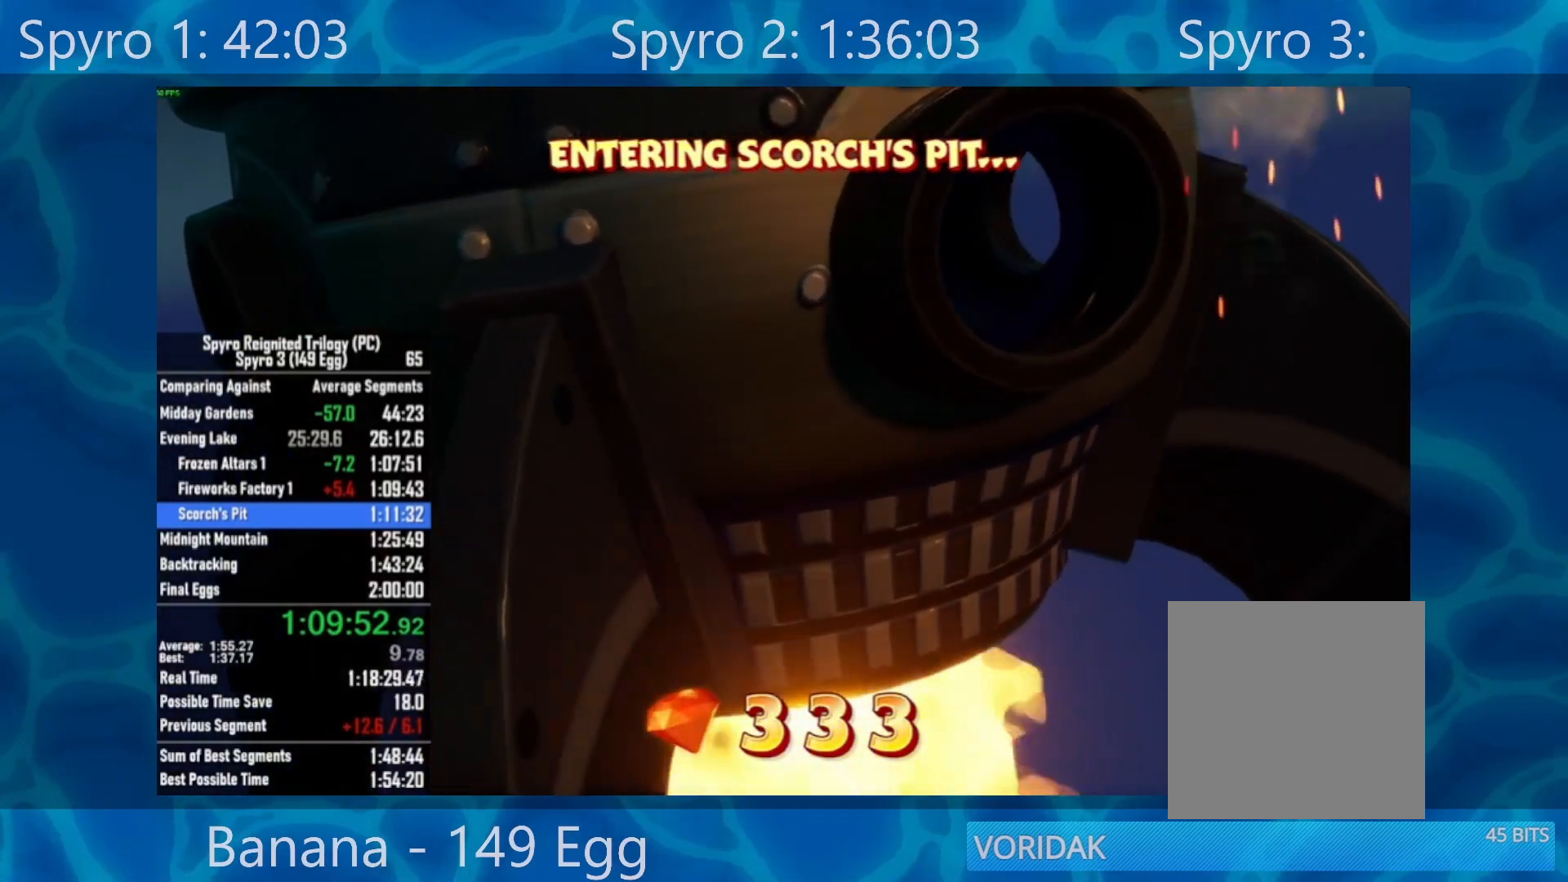
{"buttons": [], "left_stick": "center", "right_stick": "center", "events": [[83, "R2", "up"]]}
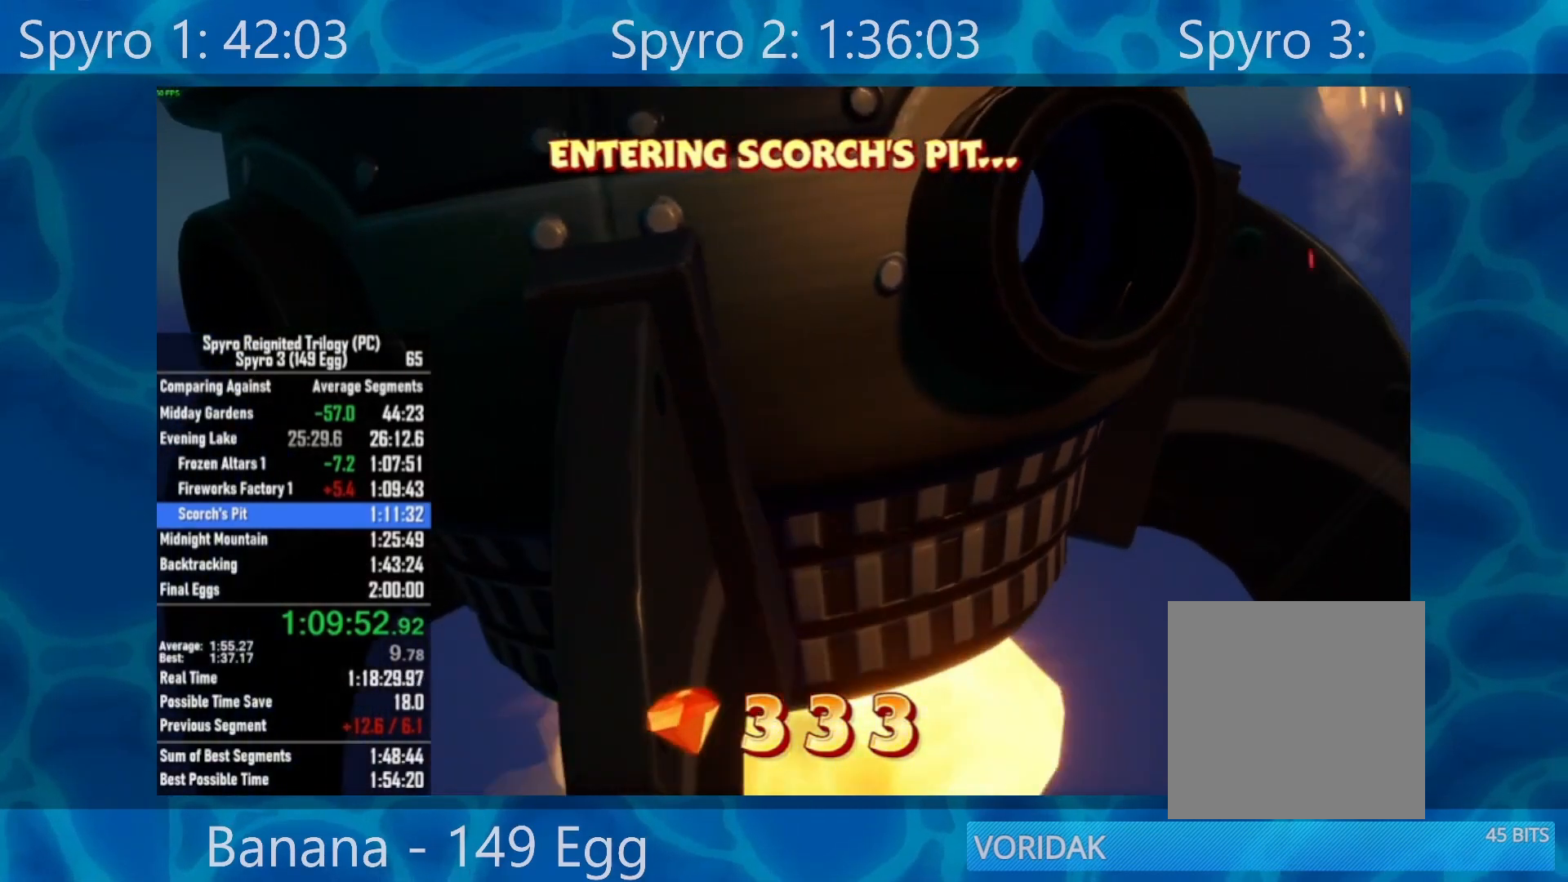
{"buttons": [], "left_stick": "center", "right_stick": "center", "events": []}
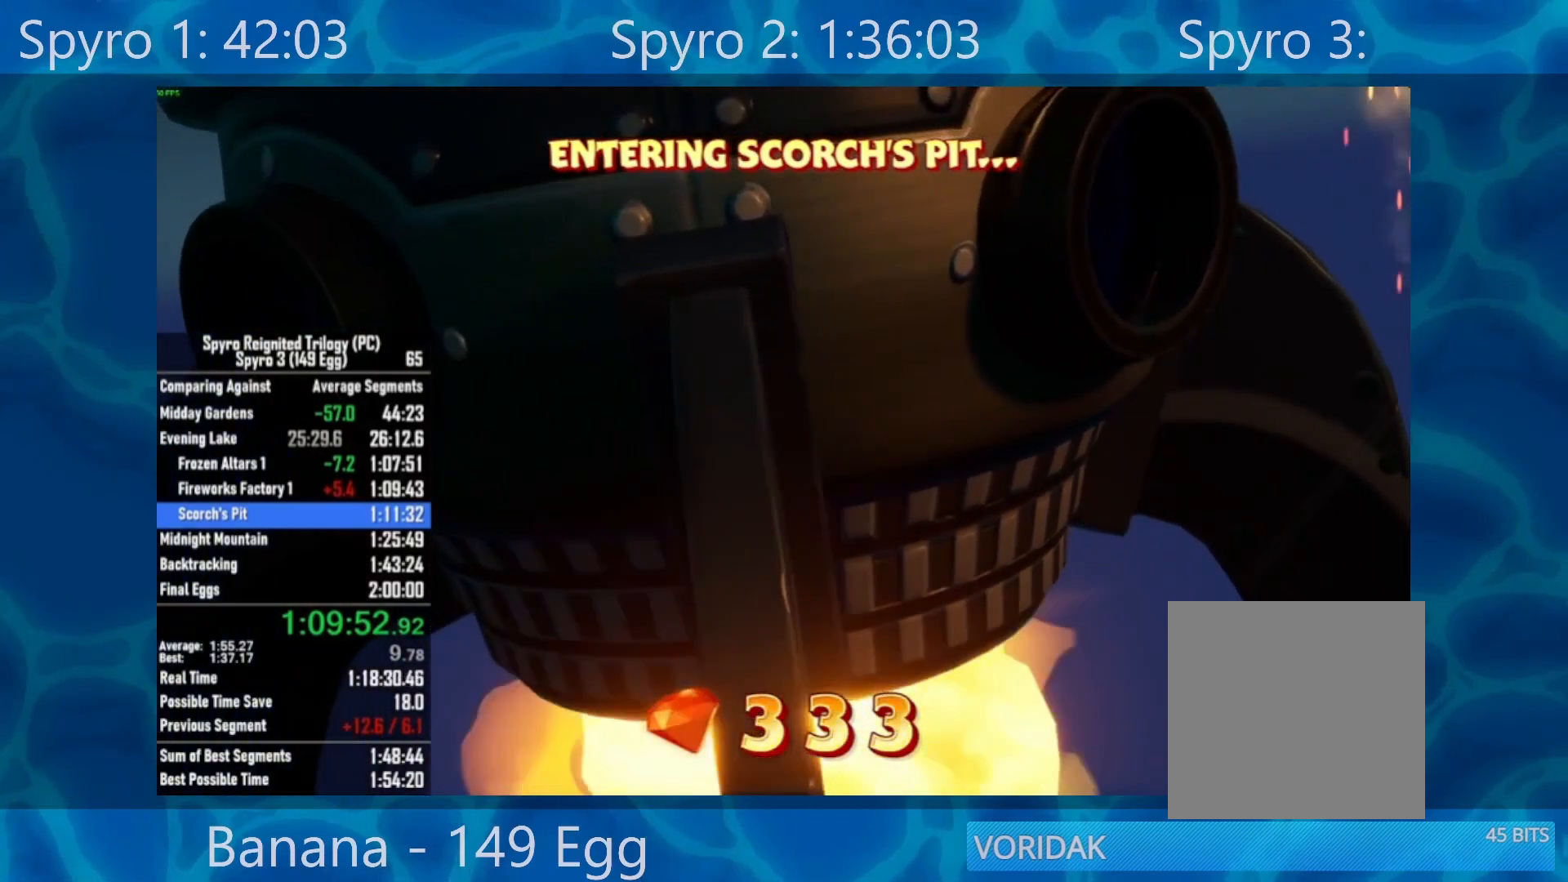
{"buttons": [], "left_stick": "center", "right_stick": "center", "events": []}
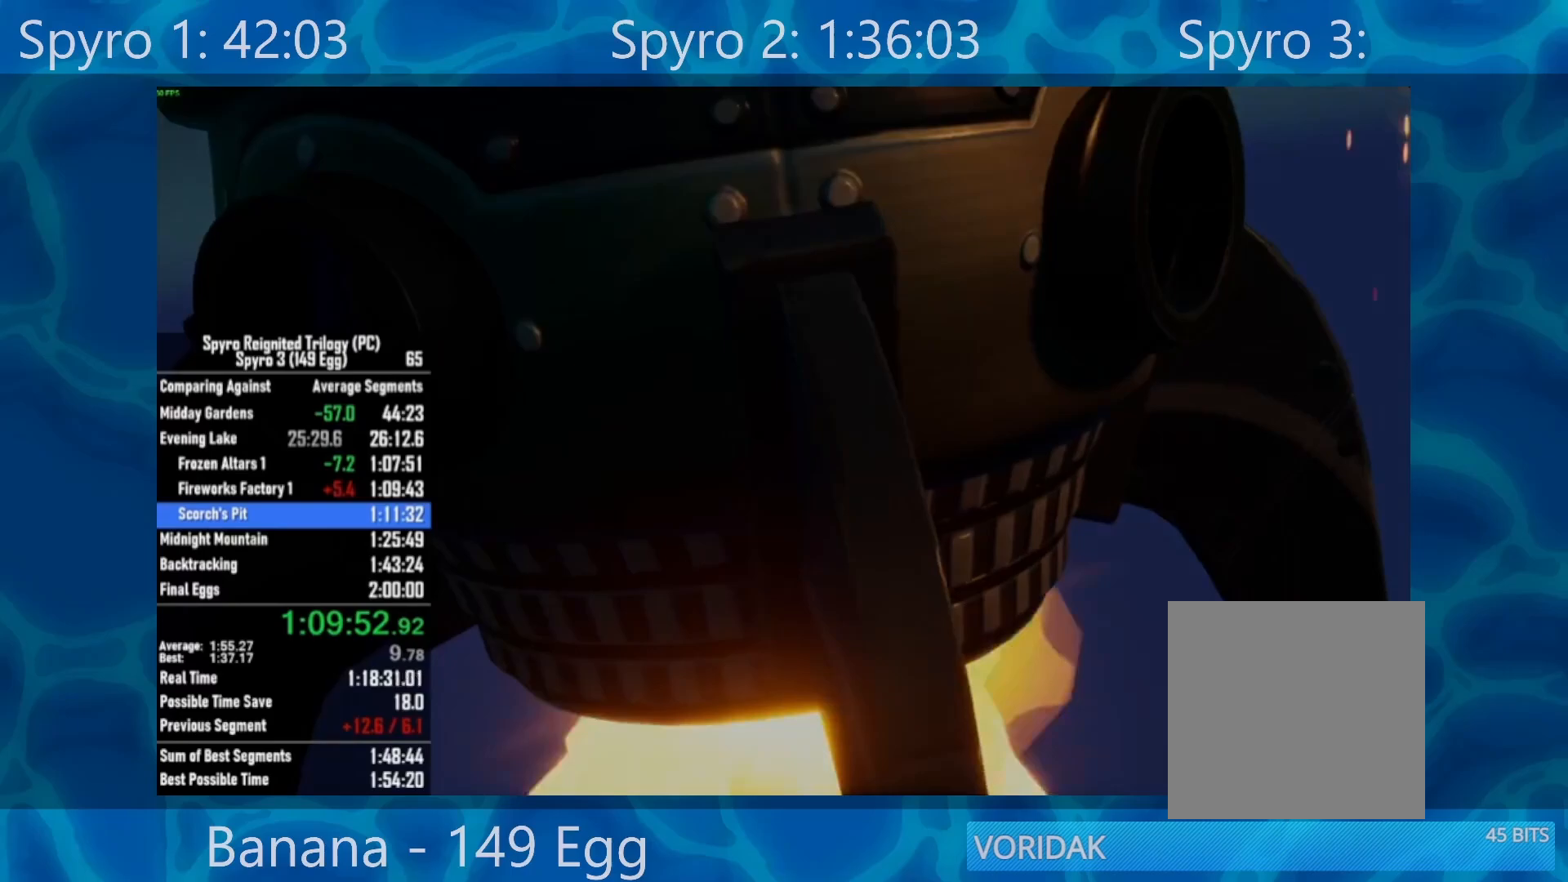
{"buttons": [], "left_stick": "center", "right_stick": "center", "events": []}
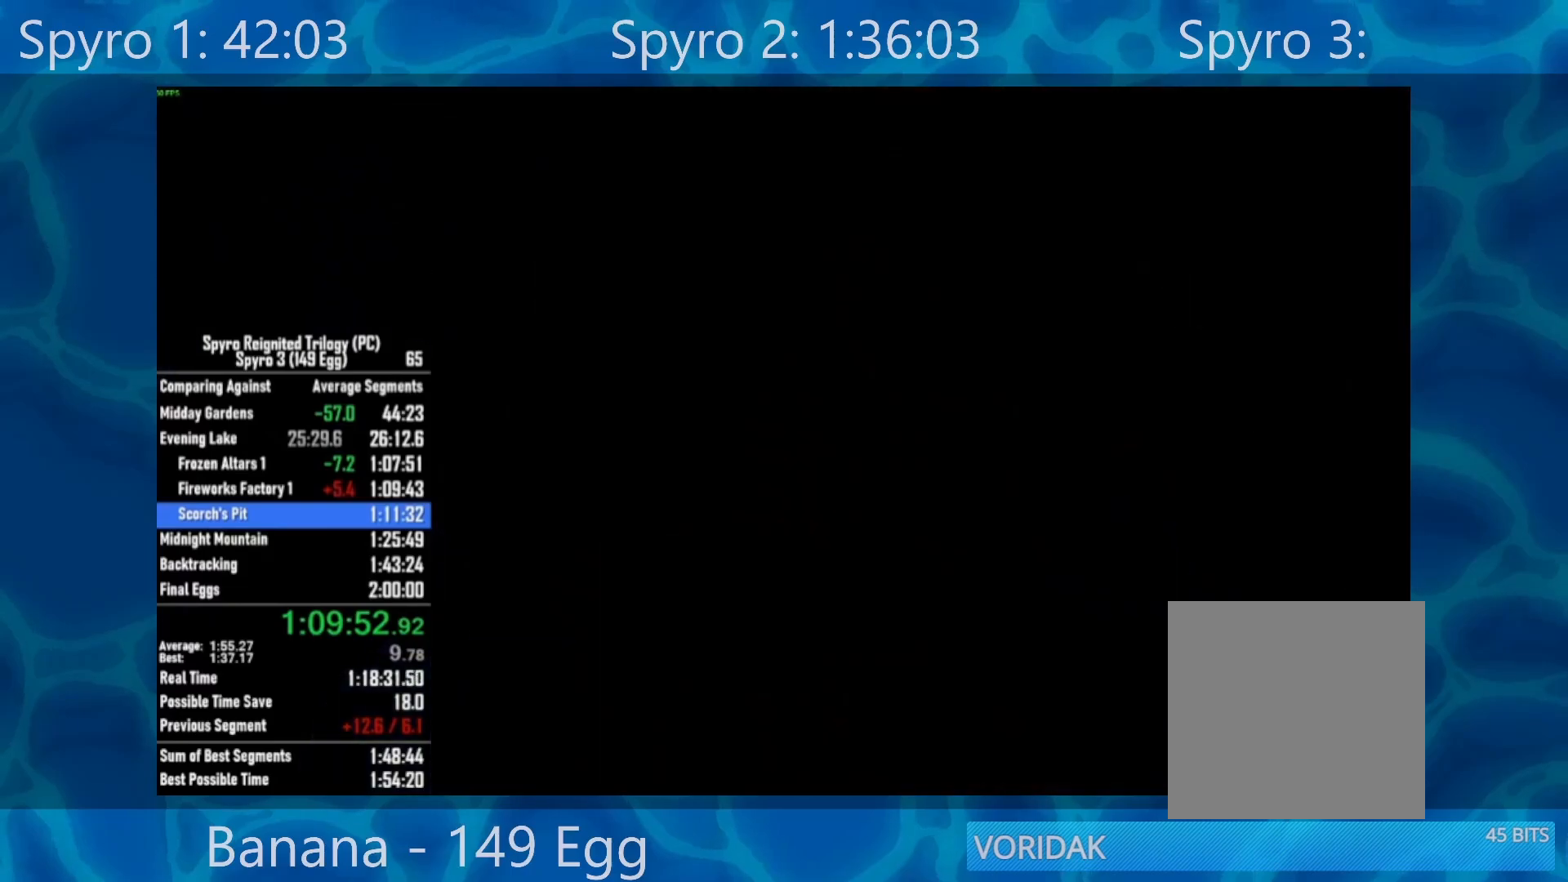
{"buttons": [], "left_stick": "center", "right_stick": "center", "events": []}
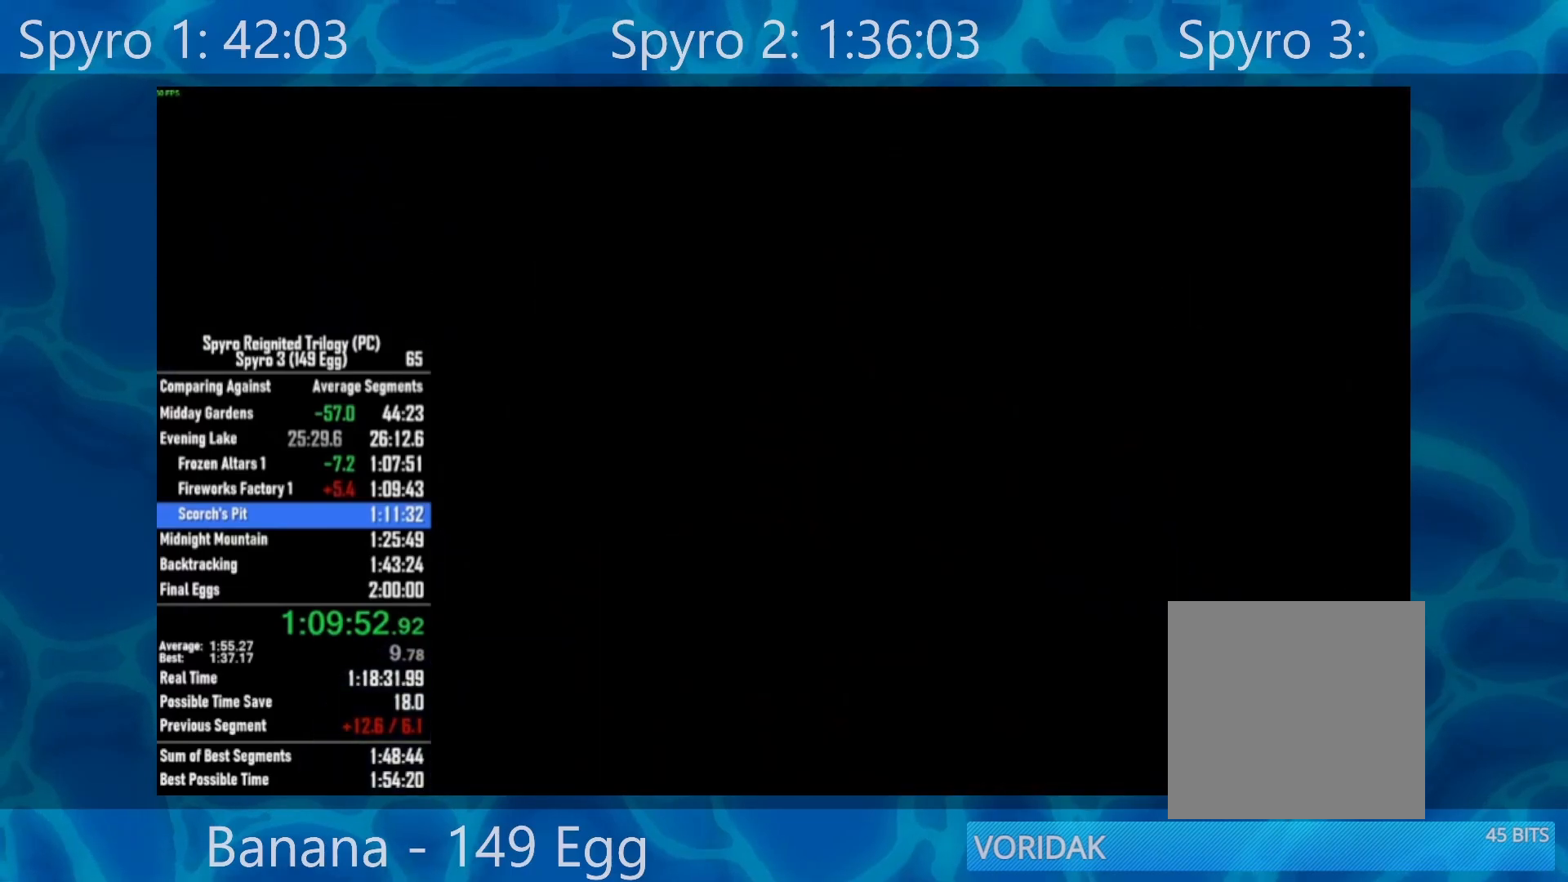
{"buttons": [], "left_stick": "center", "right_stick": "center", "events": []}
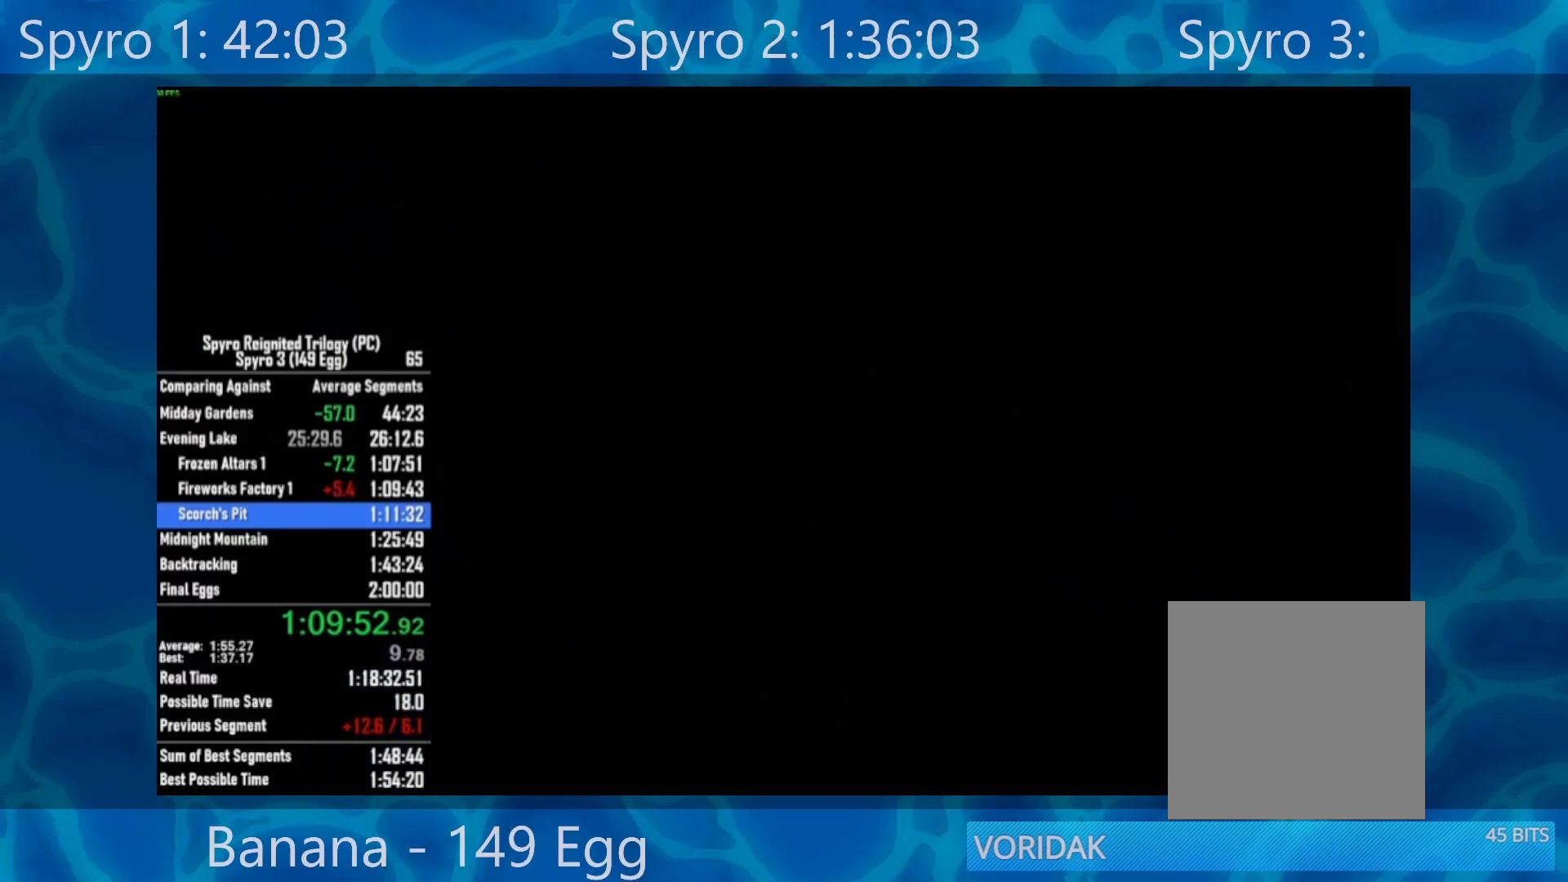
{"buttons": [], "left_stick": "center", "right_stick": "center", "events": []}
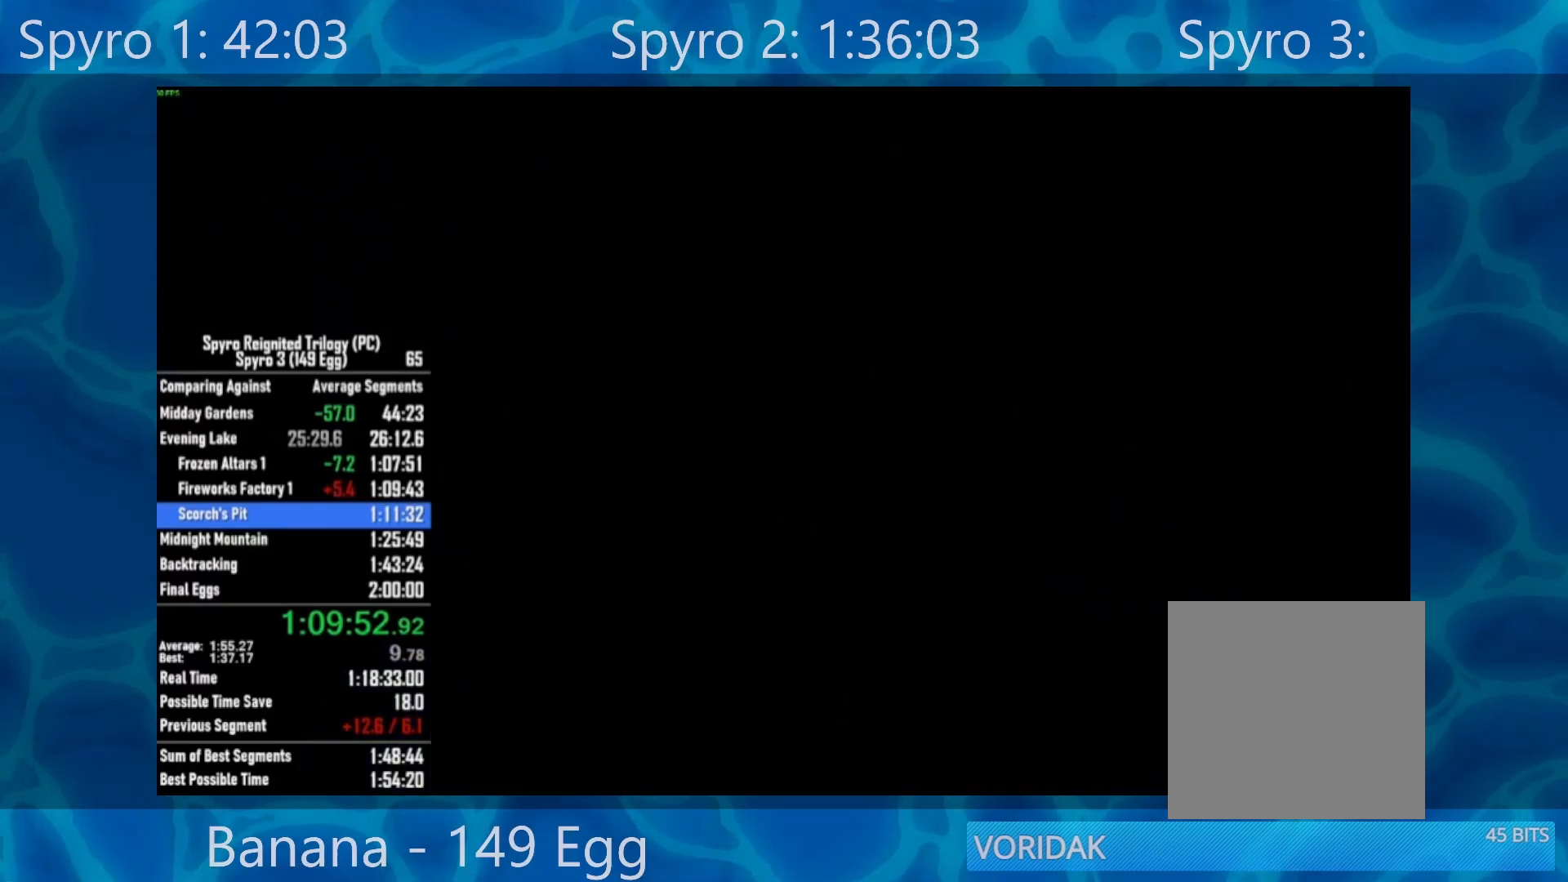
{"buttons": [], "left_stick": "center", "right_stick": "center", "events": []}
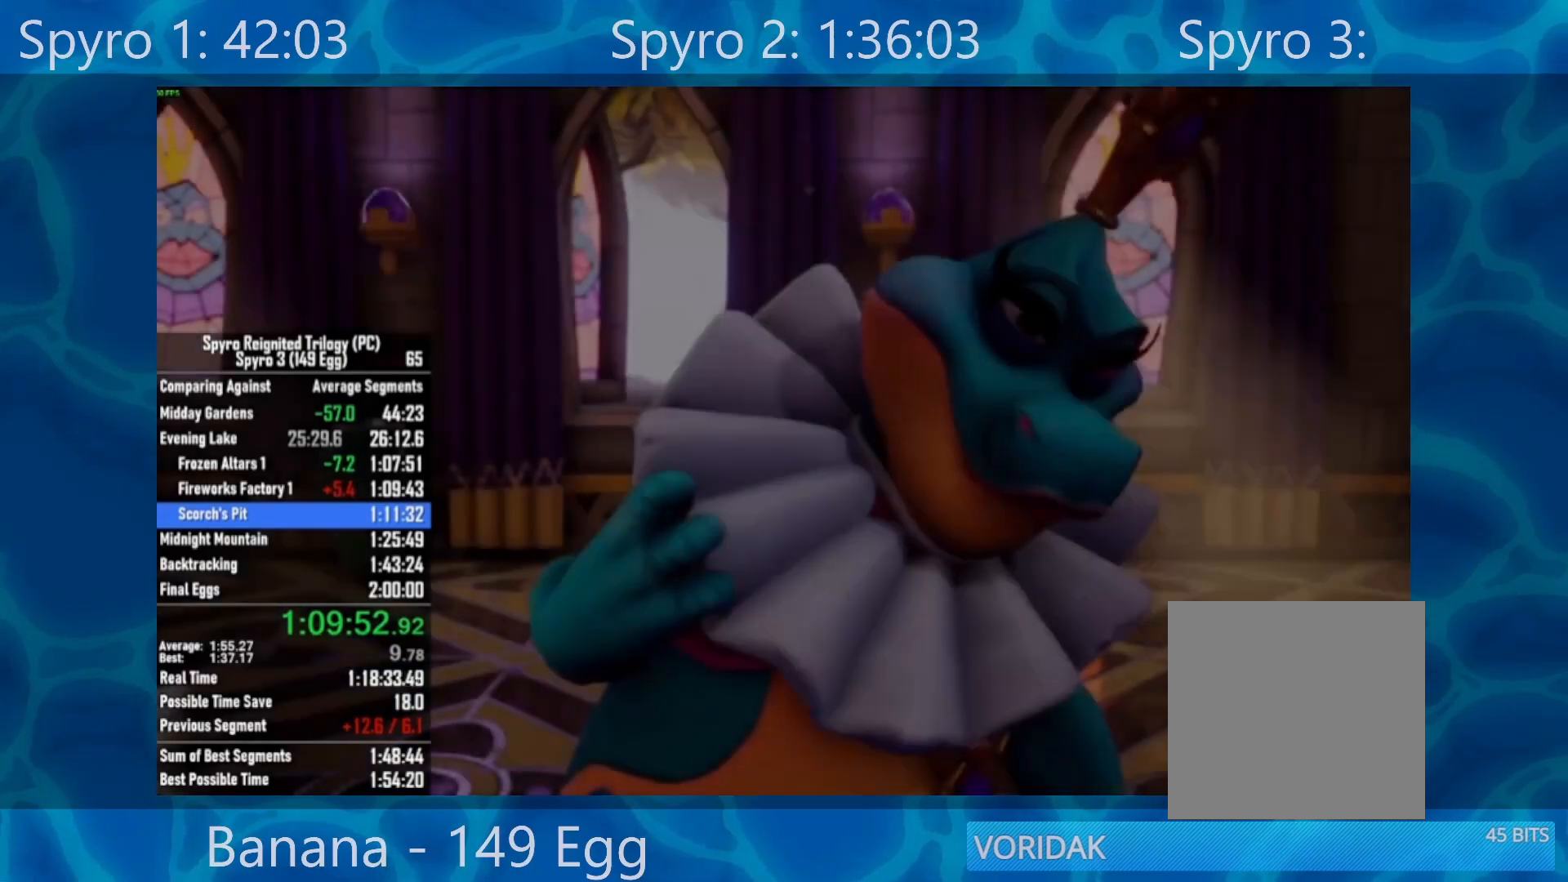
{"buttons": ["Y"], "left_stick": "center", "right_stick": "center", "events": [[500, "Y", "down"]]}
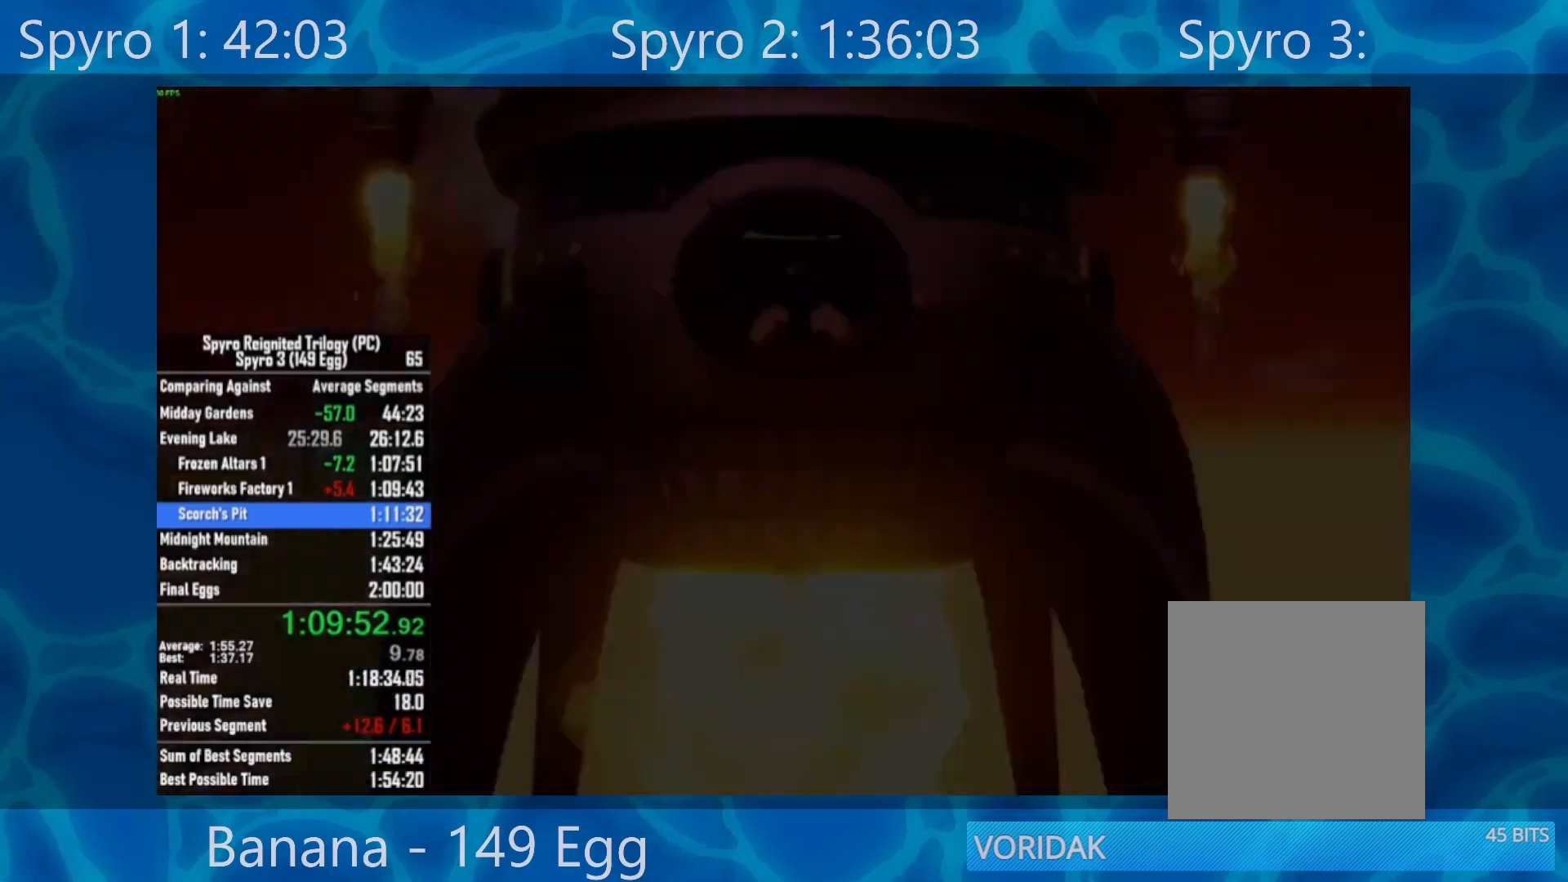
{"buttons": [], "left_stick": "center", "right_stick": "center", "events": [[133, "Y", "up"]]}
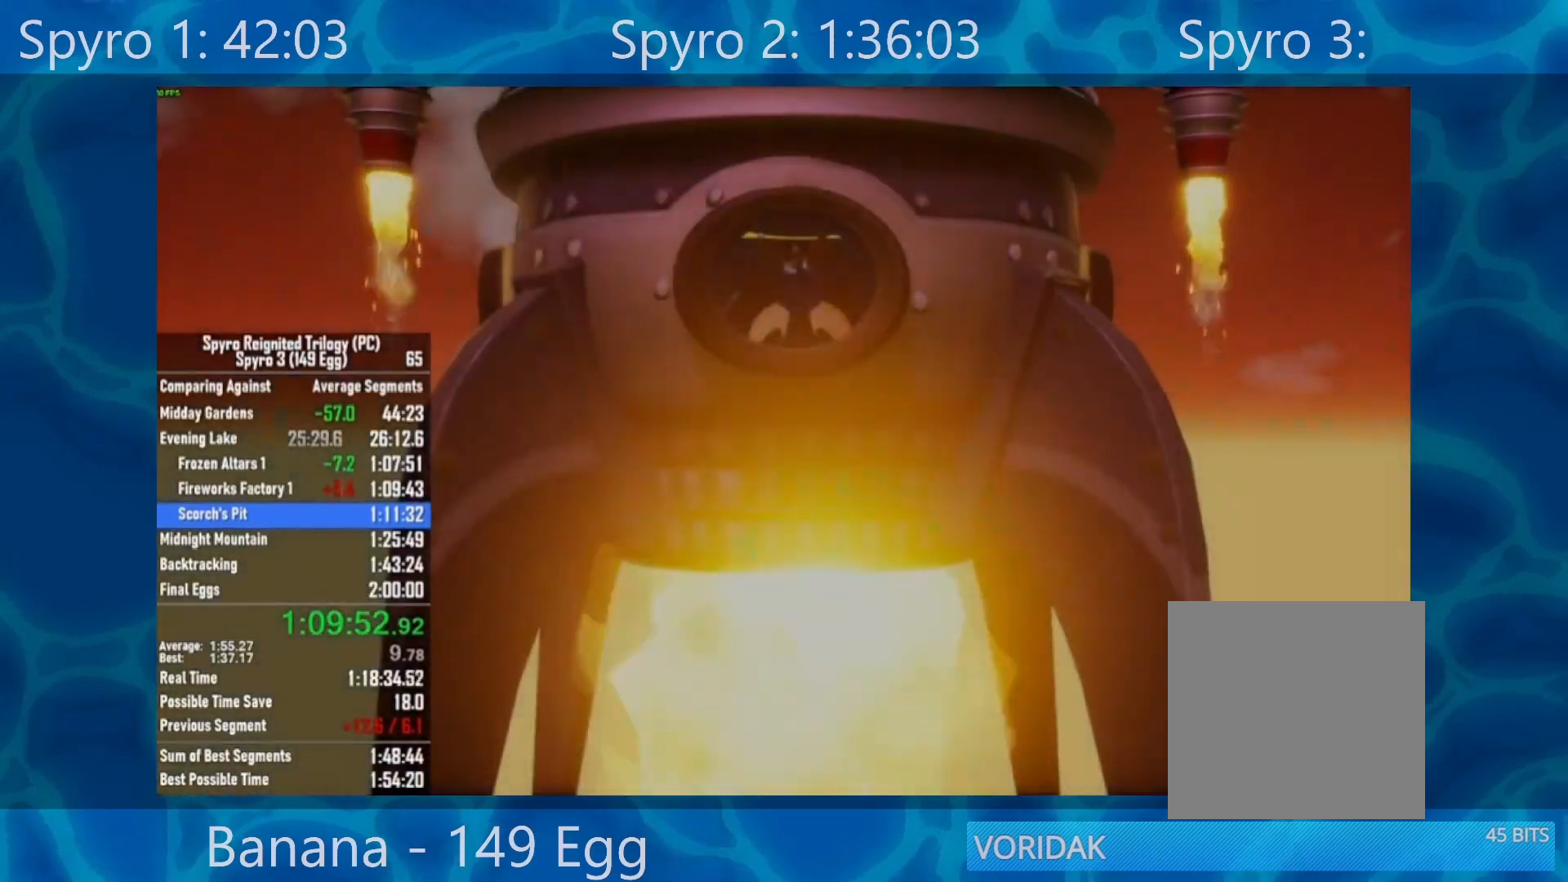
{"buttons": [], "left_stick": "center", "right_stick": "center", "events": []}
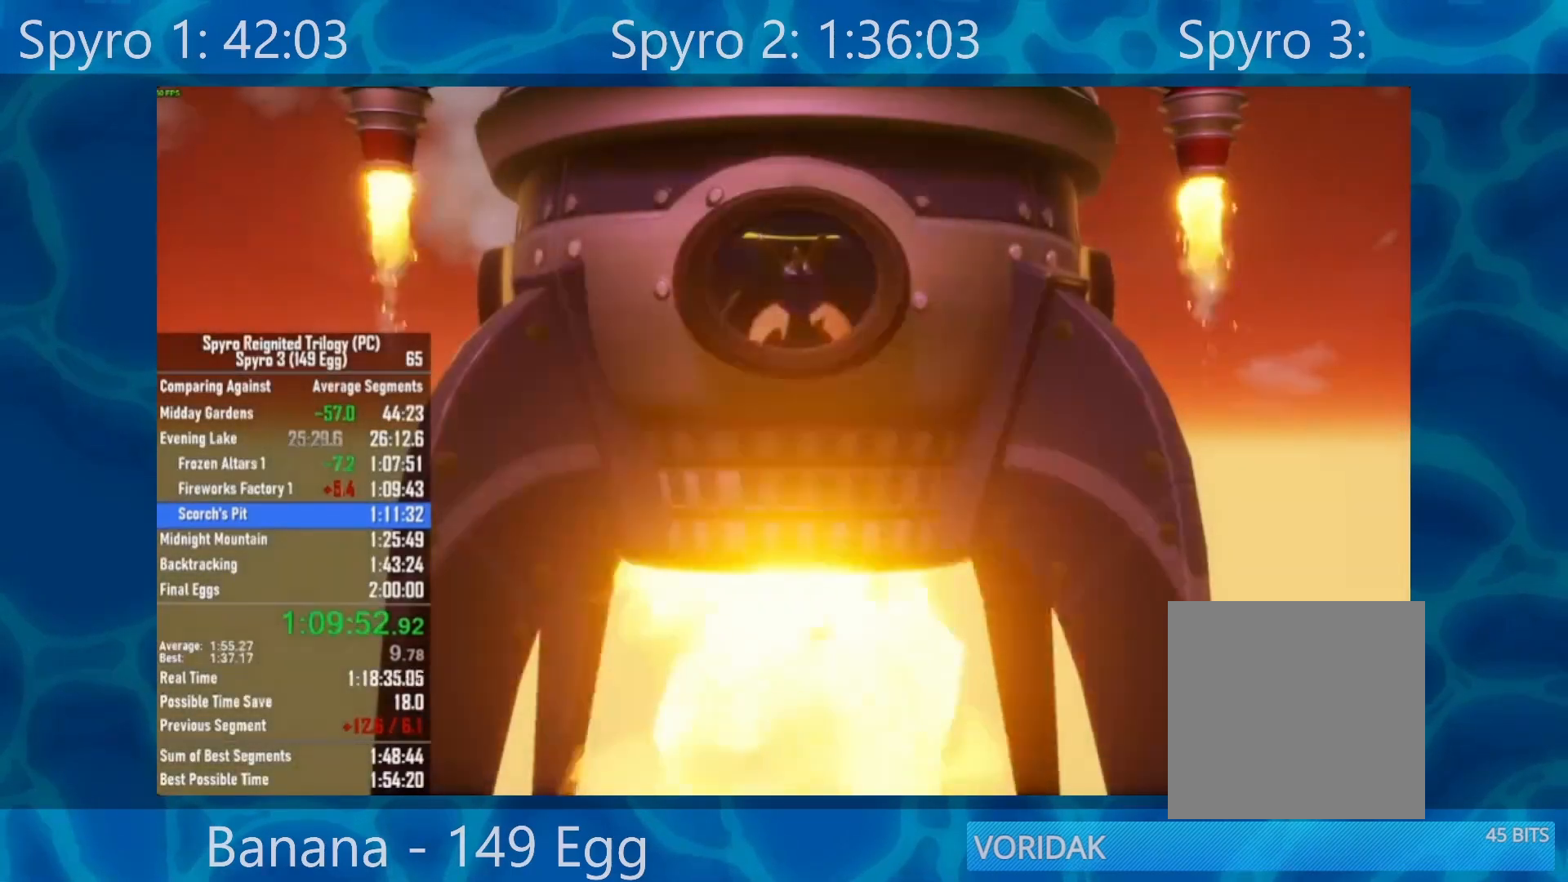
{"buttons": [], "left_stick": "center", "right_stick": "center", "events": []}
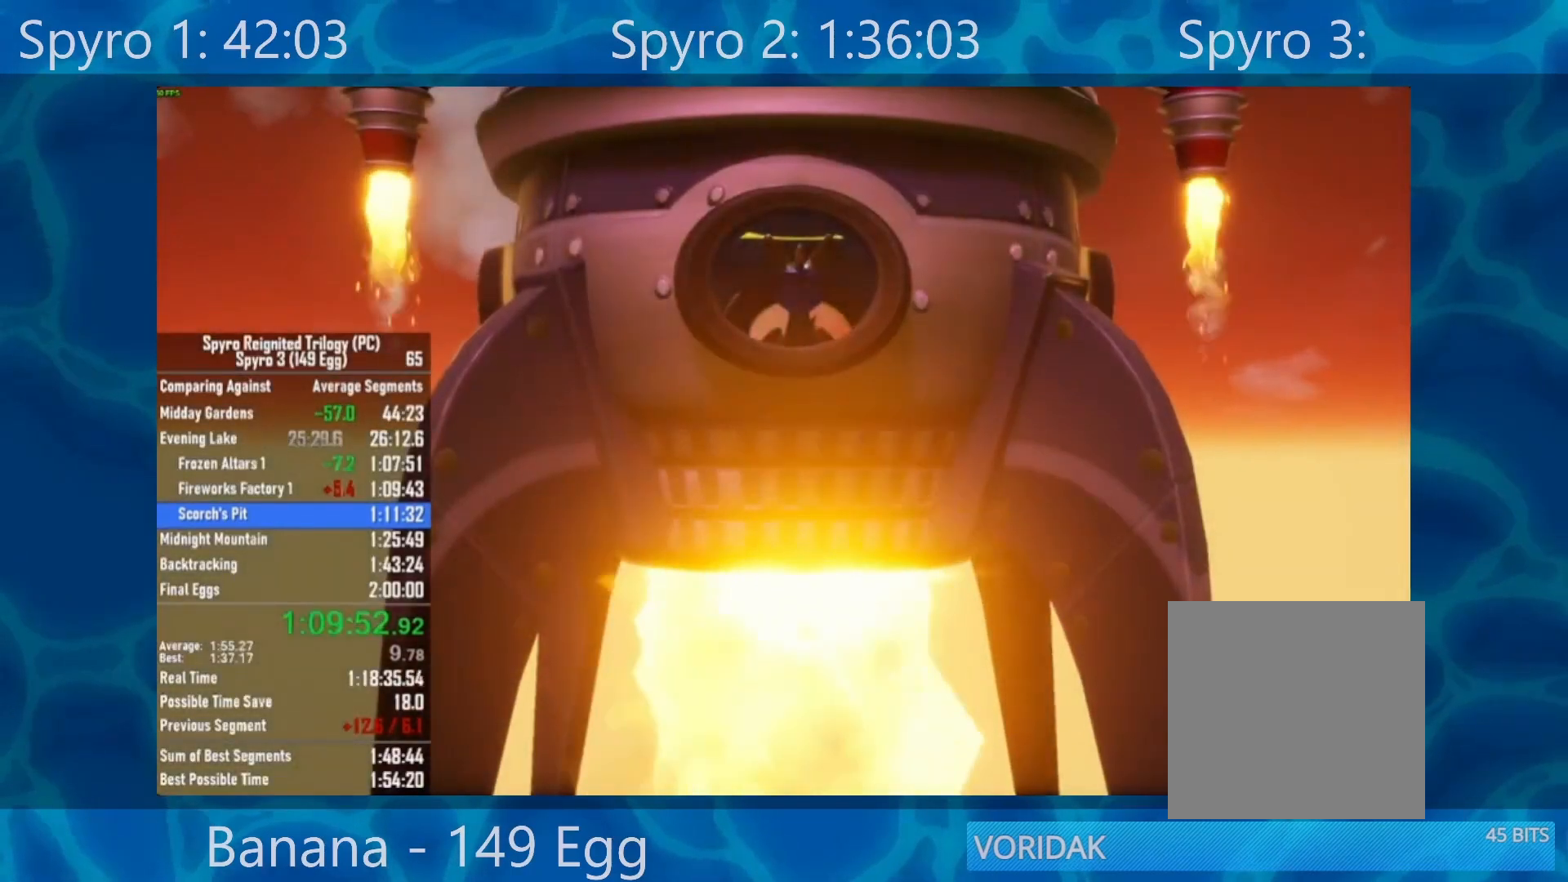
{"buttons": [], "left_stick": "center", "right_stick": "center", "events": []}
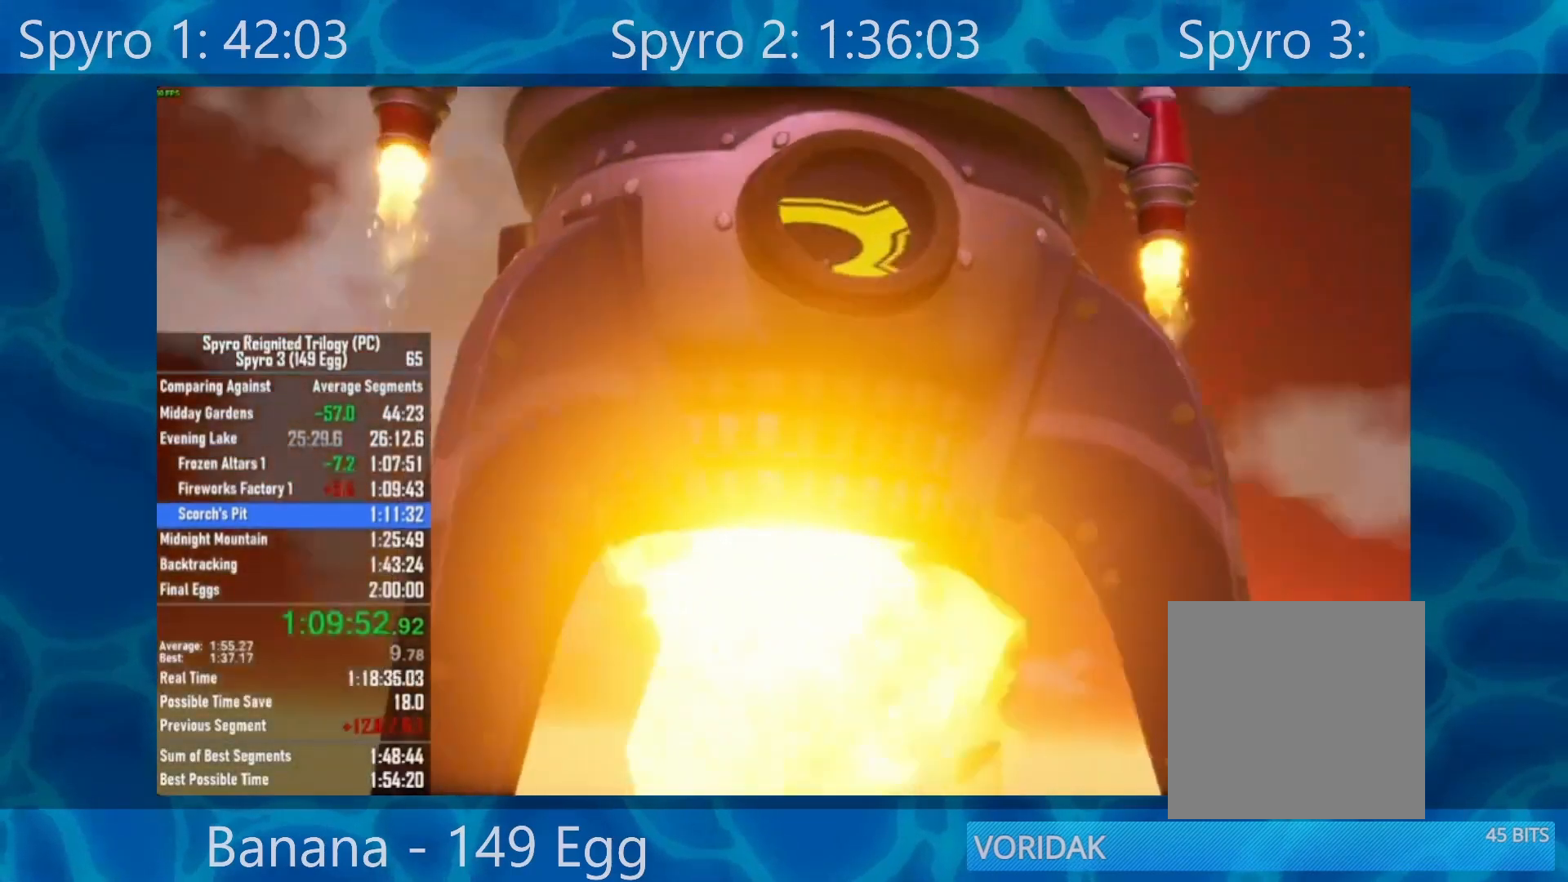
{"buttons": [], "left_stick": "center", "right_stick": "center", "events": []}
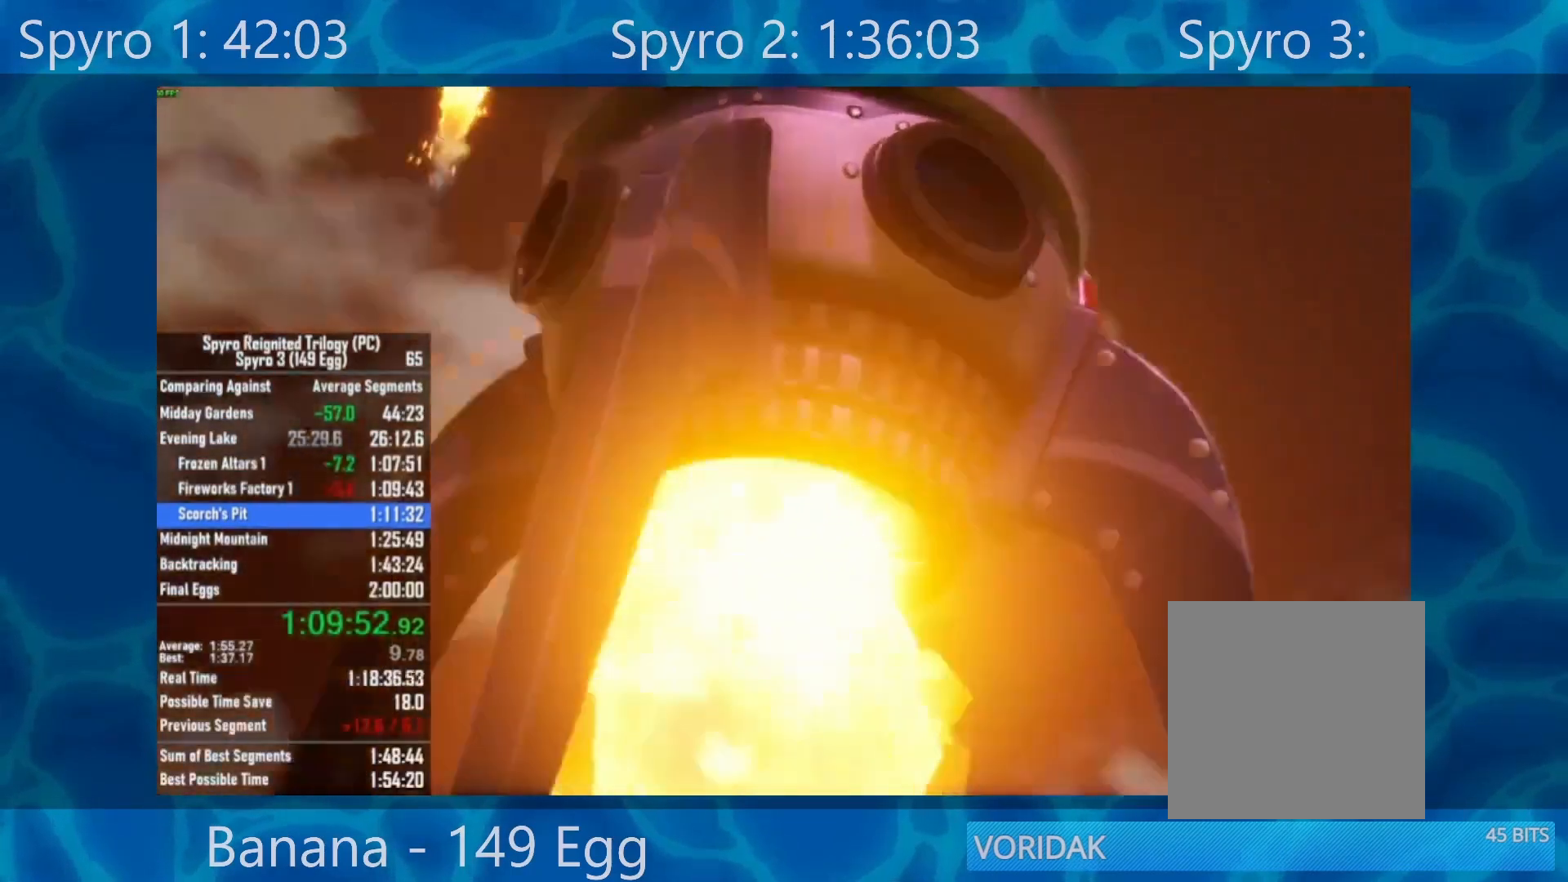
{"buttons": [], "left_stick": "center", "right_stick": "center", "events": [[333, "R2", "down"], [500, "R2", "up"]]}
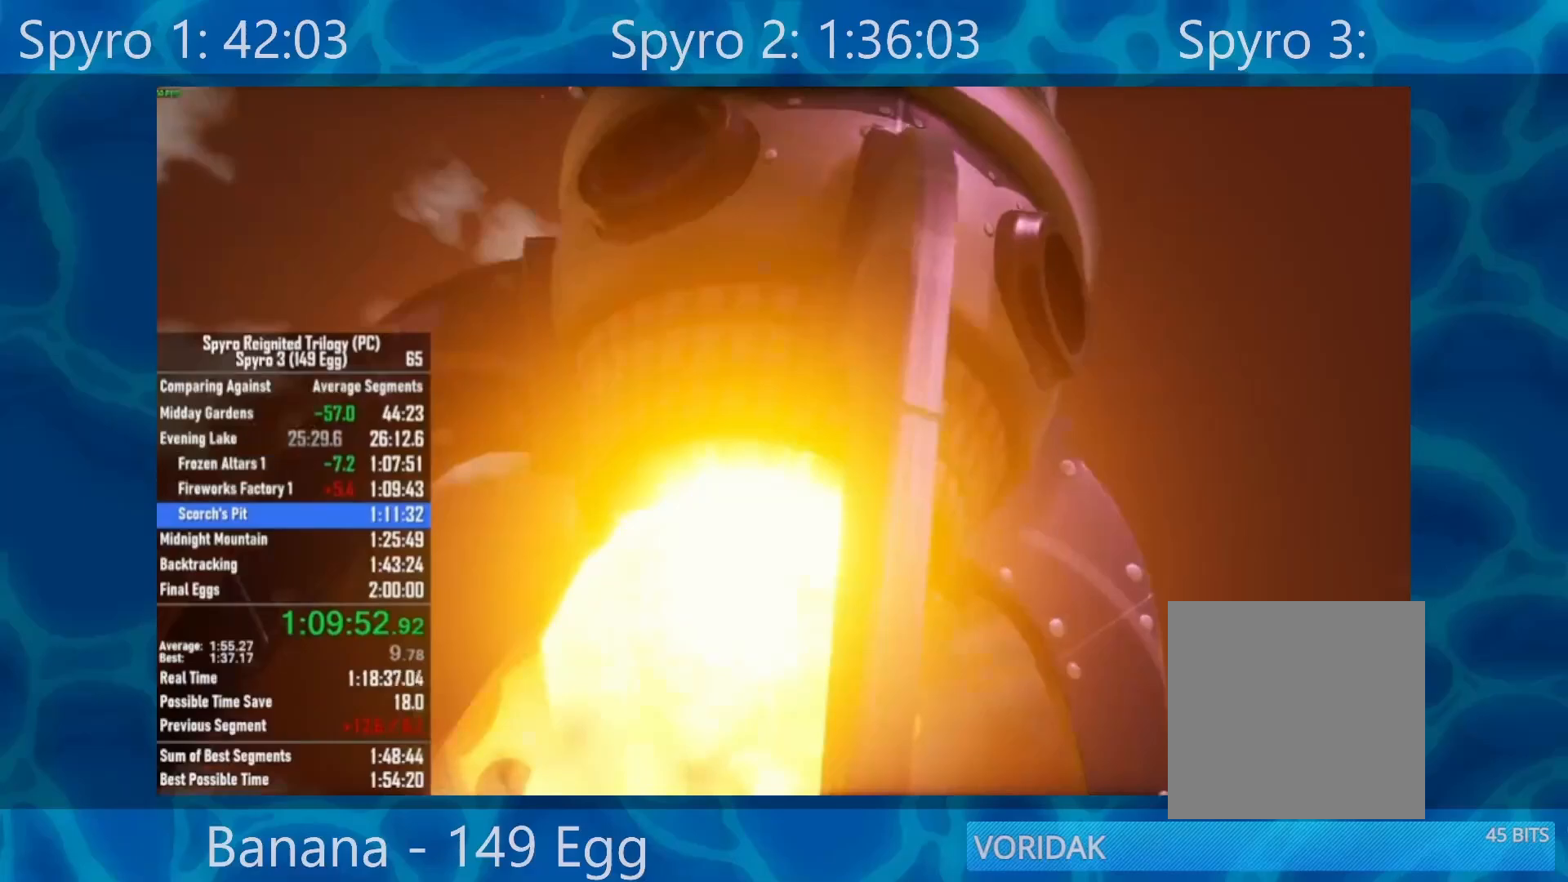
{"buttons": [], "left_stick": "center", "right_stick": "center", "events": [[267, "R2", "down"], [367, "R2", "up"]]}
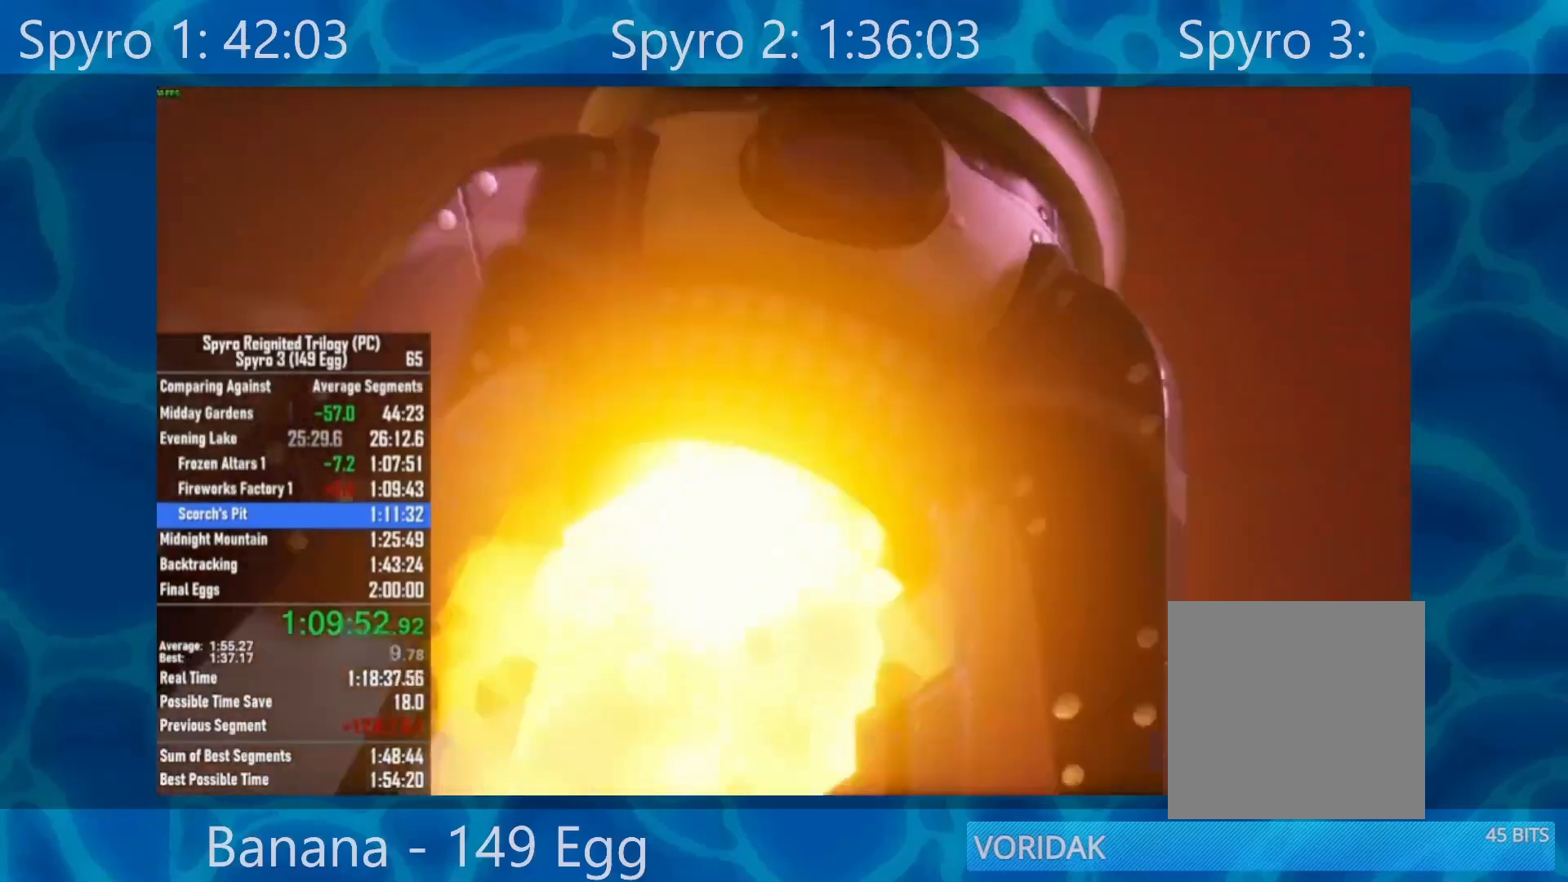
{"buttons": ["R2"], "left_stick": "center", "right_stick": "center", "events": [[433, "R2", "down"]]}
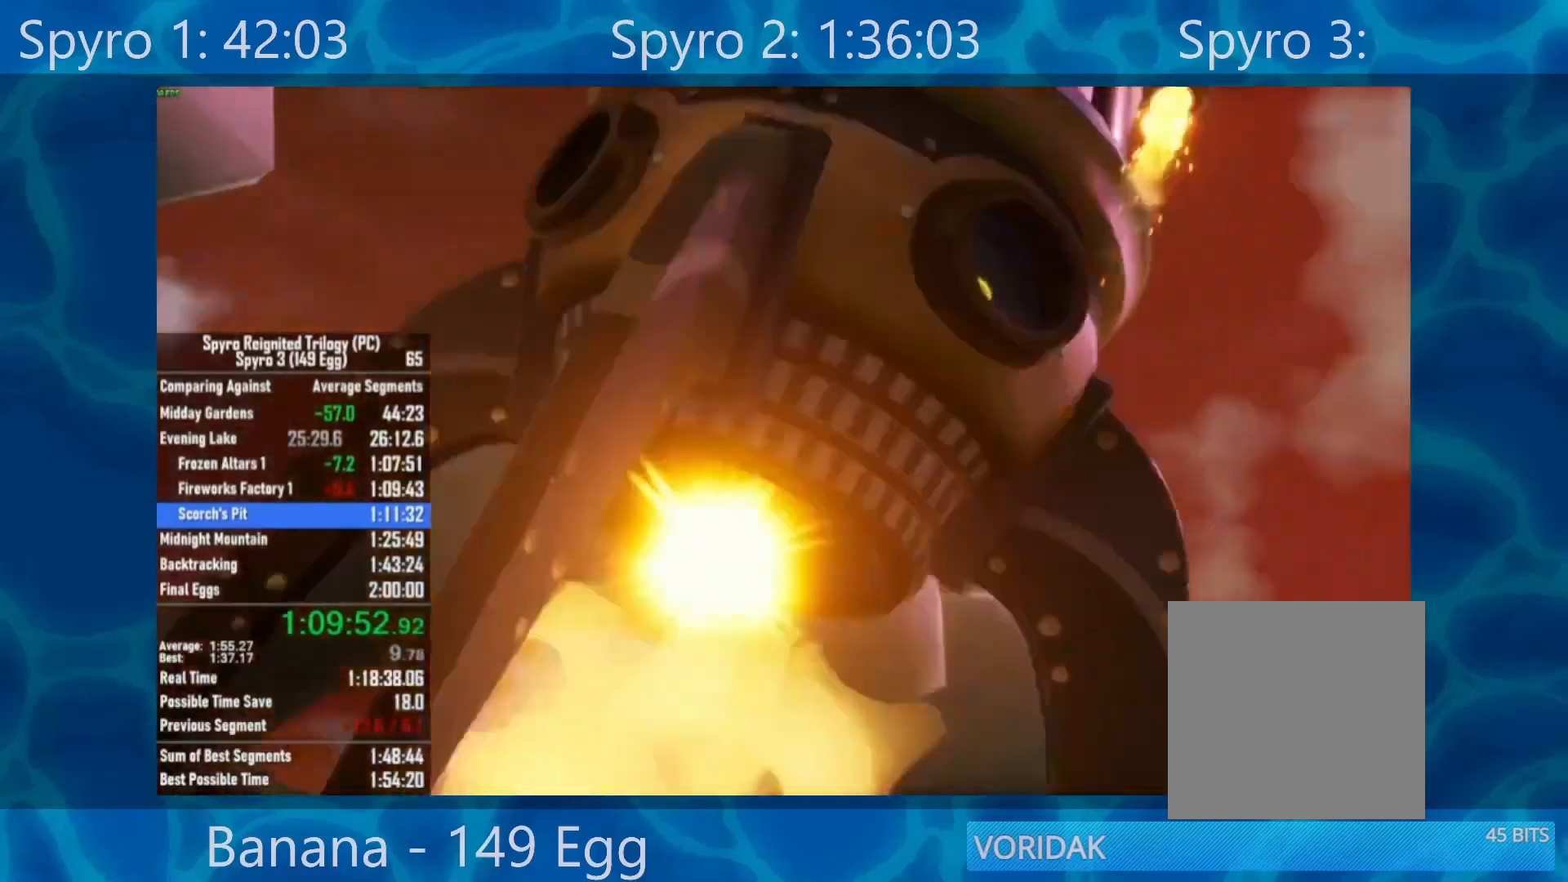
{"buttons": ["R2"], "left_stick": "center", "right_stick": "center", "events": [[100, "R2", "up"], [367, "R2", "down"]]}
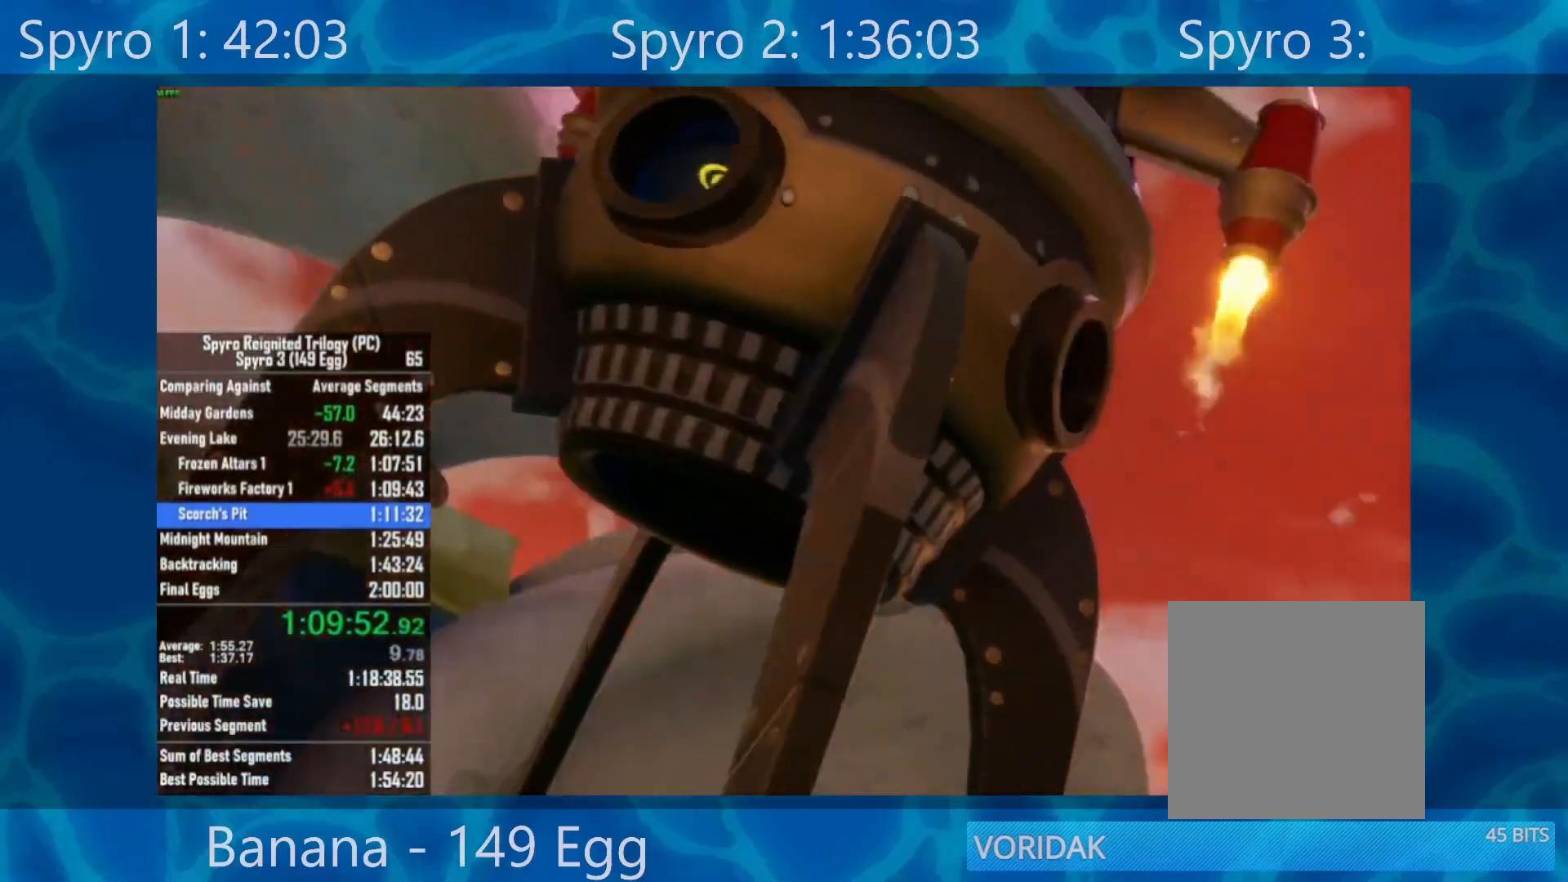
{"buttons": [], "left_stick": "center", "right_stick": "center", "events": [[17, "R2", "up"], [333, "R2", "down"], [467, "R2", "up"]]}
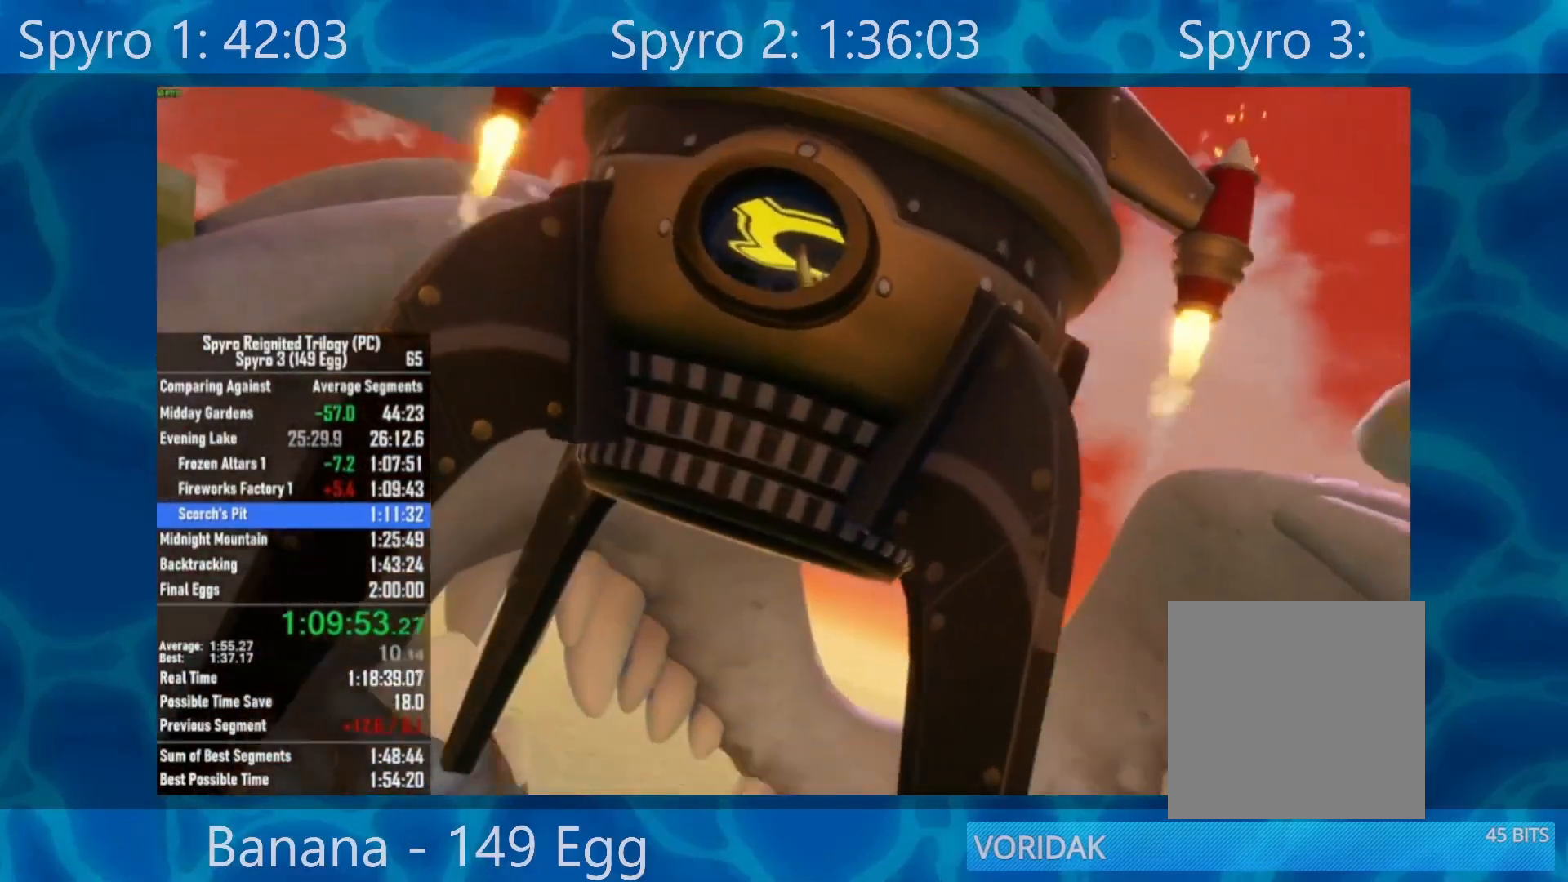
{"buttons": [], "left_stick": "center", "right_stick": "center", "events": [[250, "R2", "down"], [417, "R2", "up"]]}